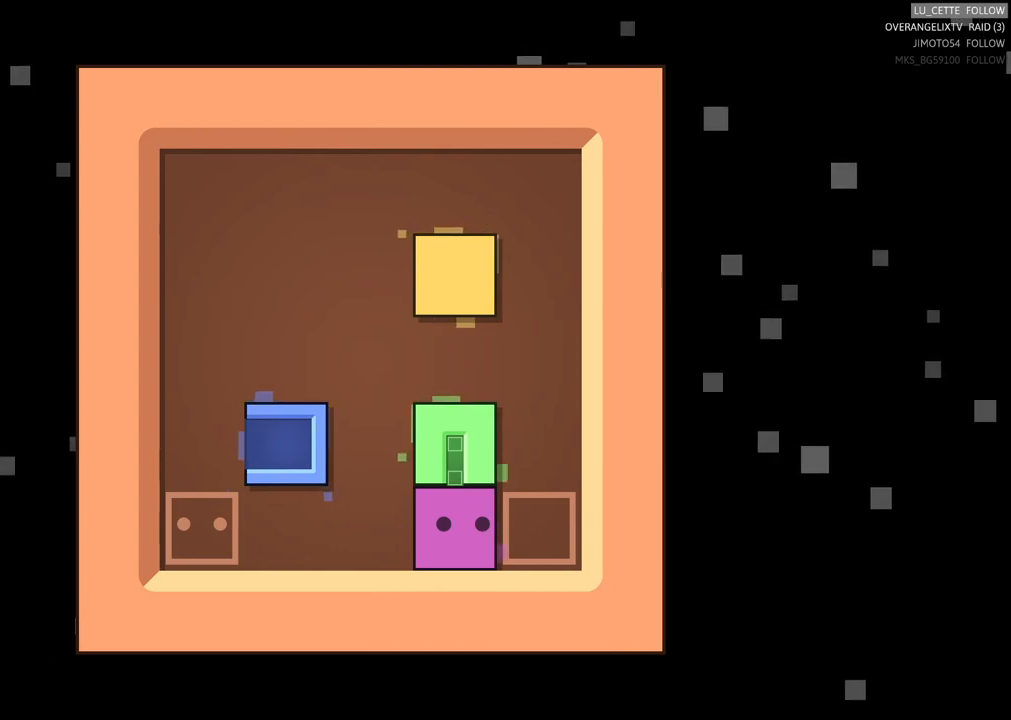
Gameplay with a controller (Xbox layout); each line is a JSON object with the inputs held at the frame after it. "events" lists button and stick changes between this image and that frame as [ms after this image, input, new state], when the widget could be followed in between. Not read: right_stick.
{"buttons": [], "left_stick": "up-right", "events": [[483, "left_stick", "up-right"]]}
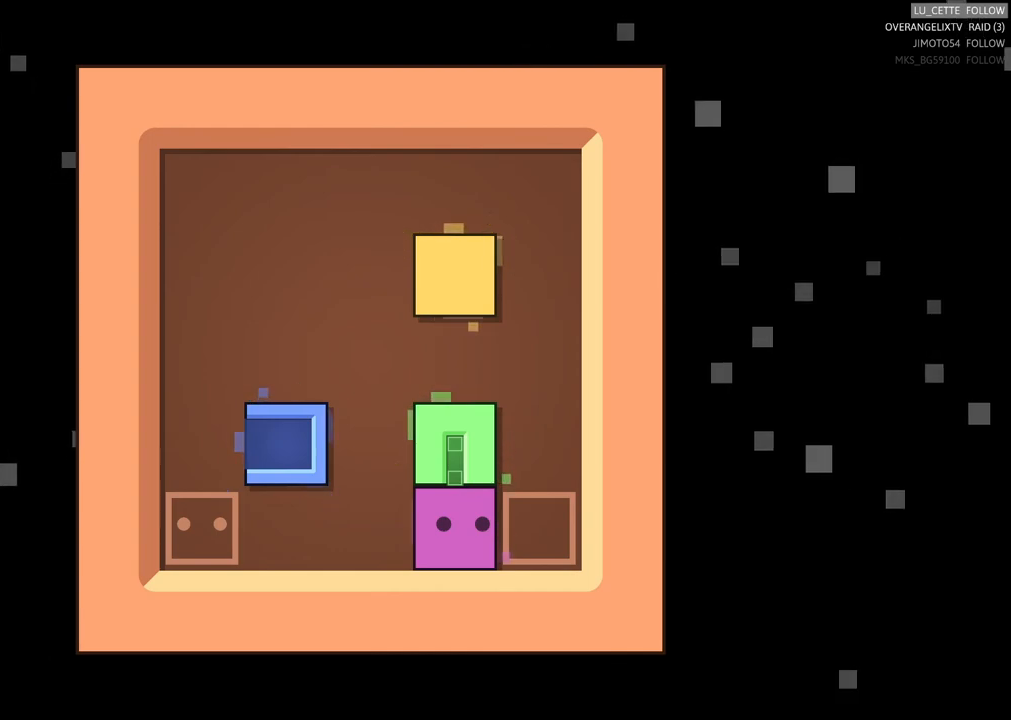
{"buttons": [], "left_stick": "center", "events": [[117, "left_stick", "center"], [267, "left_stick", "up"], [417, "left_stick", "center"]]}
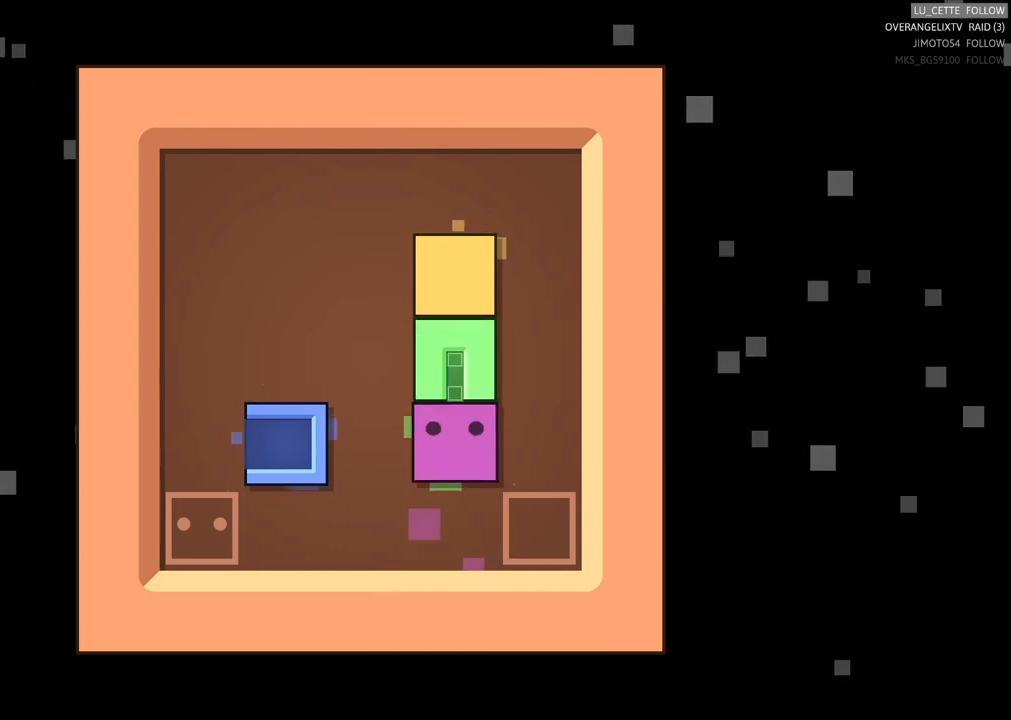
{"buttons": [], "left_stick": "center", "events": [[250, "left_stick", "right"], [383, "left_stick", "center"]]}
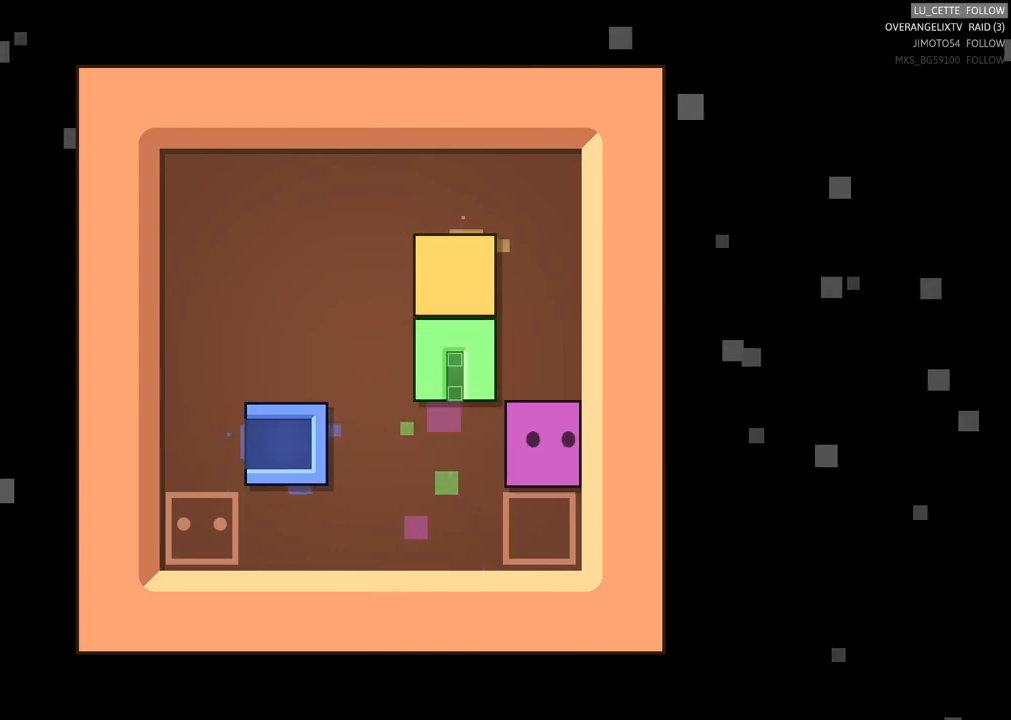
{"buttons": [], "left_stick": "left", "events": [[83, "left_stick", "up"], [233, "left_stick", "center"], [433, "left_stick", "left"]]}
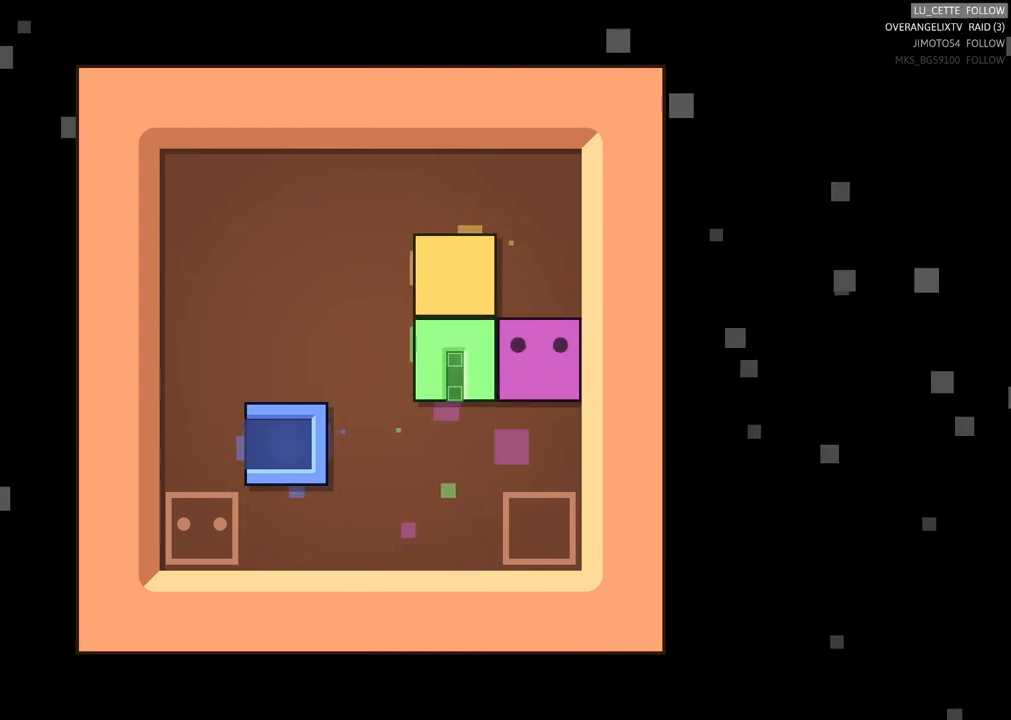
{"buttons": [], "left_stick": "center", "events": [[83, "left_stick", "center"]]}
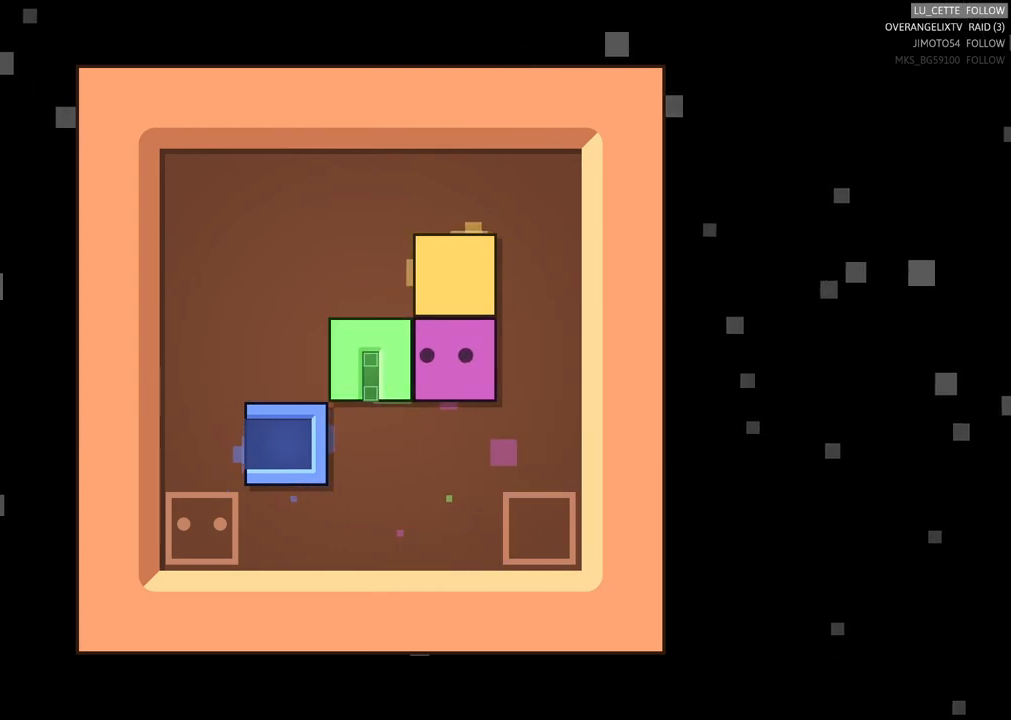
{"buttons": [], "left_stick": "down-left", "events": [[350, "left_stick", "down-left"]]}
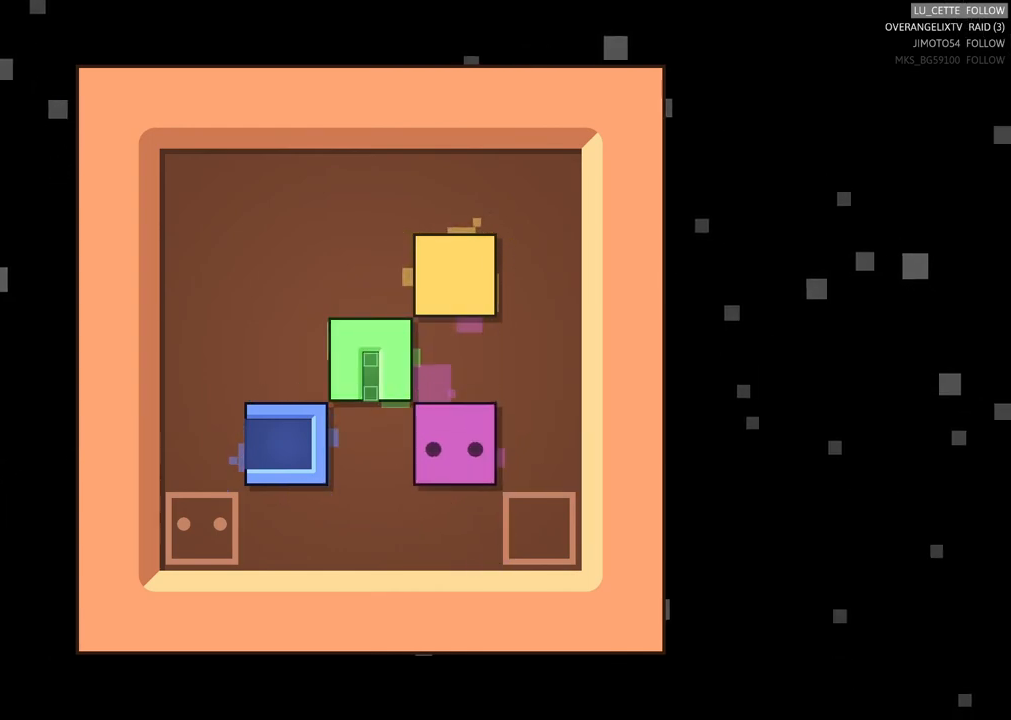
{"buttons": [], "left_stick": "up-left", "events": [[300, "left_stick", "left"], [467, "left_stick", "up-left"]]}
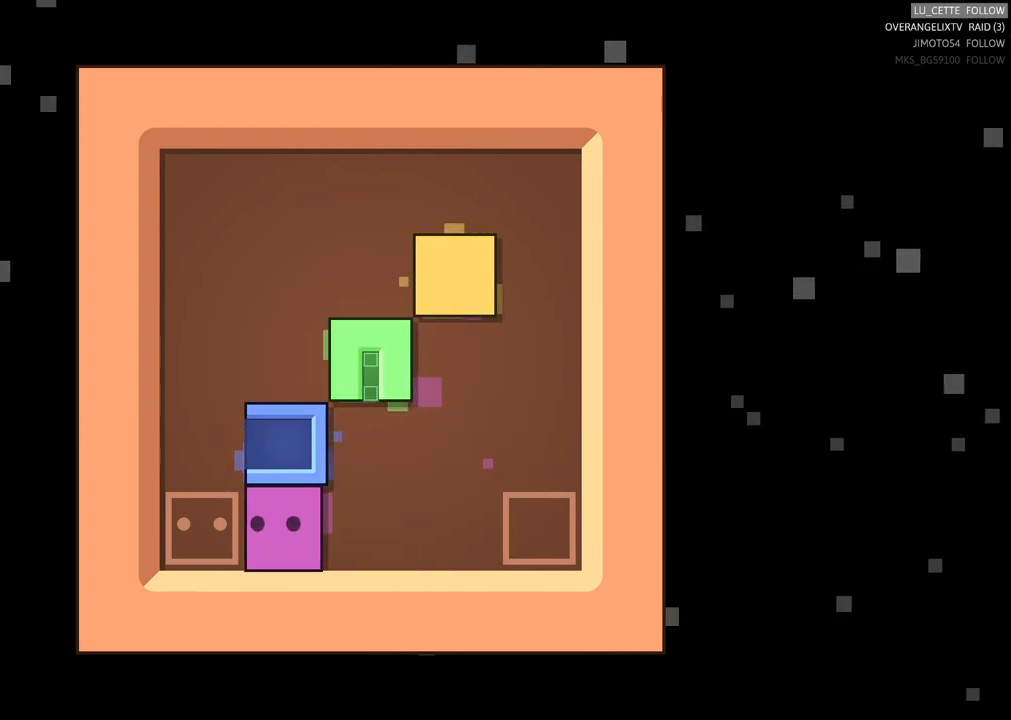
{"buttons": [], "left_stick": "up", "events": [[183, "left_stick", "center"], [317, "left_stick", "up"]]}
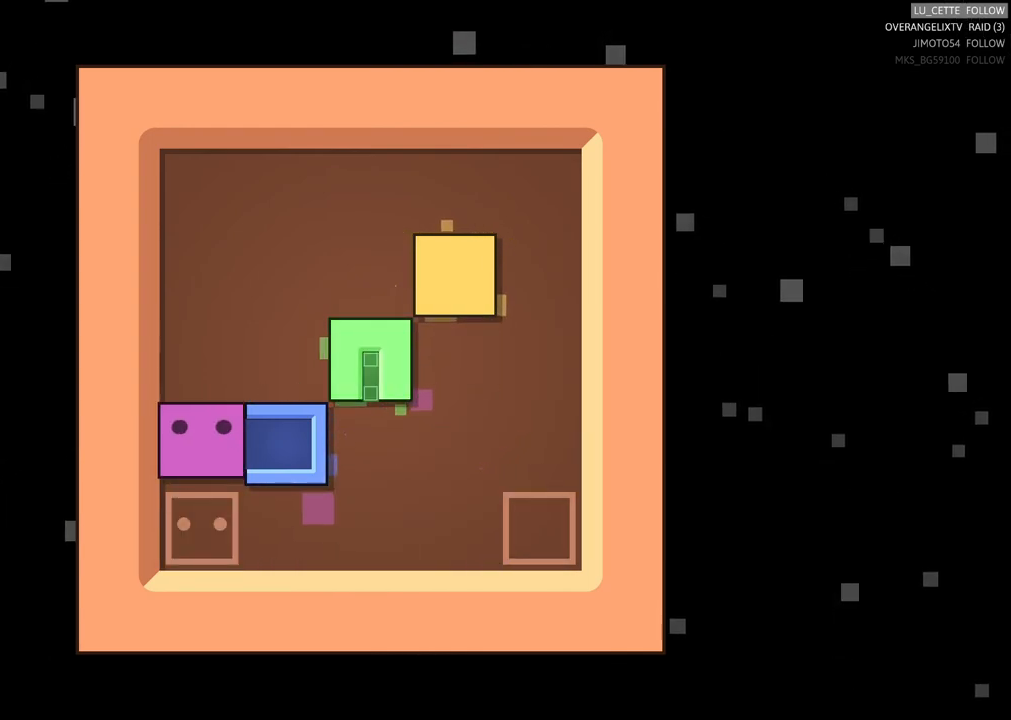
{"buttons": [], "left_stick": "center", "events": [[117, "left_stick", "center"]]}
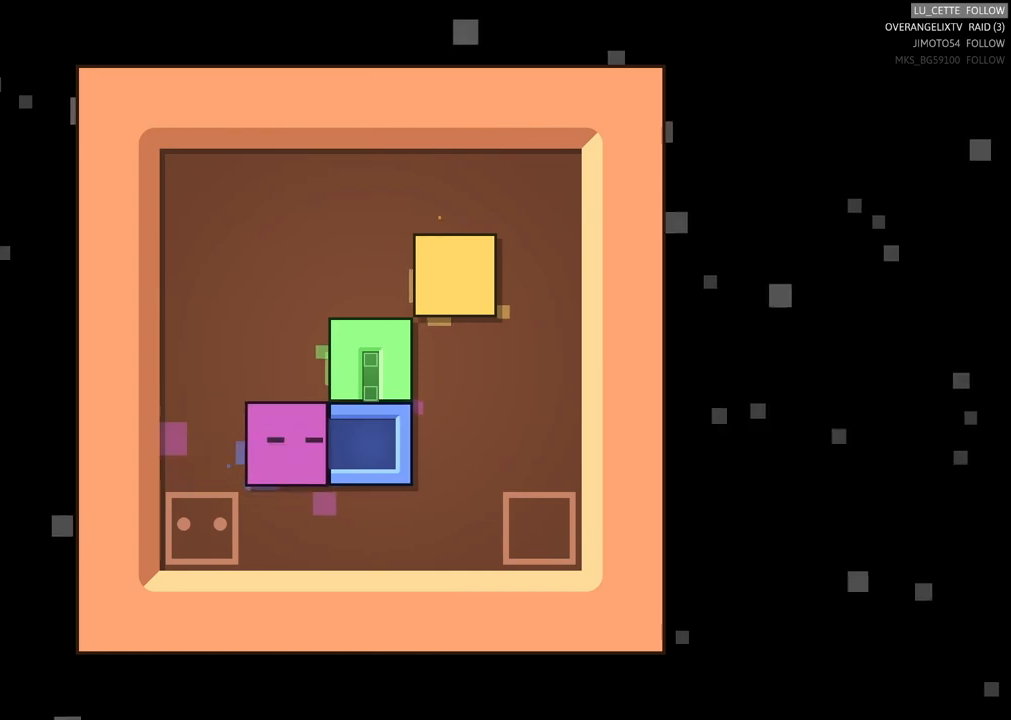
{"buttons": [], "left_stick": "center", "events": [[117, "left_stick", "right"], [317, "left_stick", "center"]]}
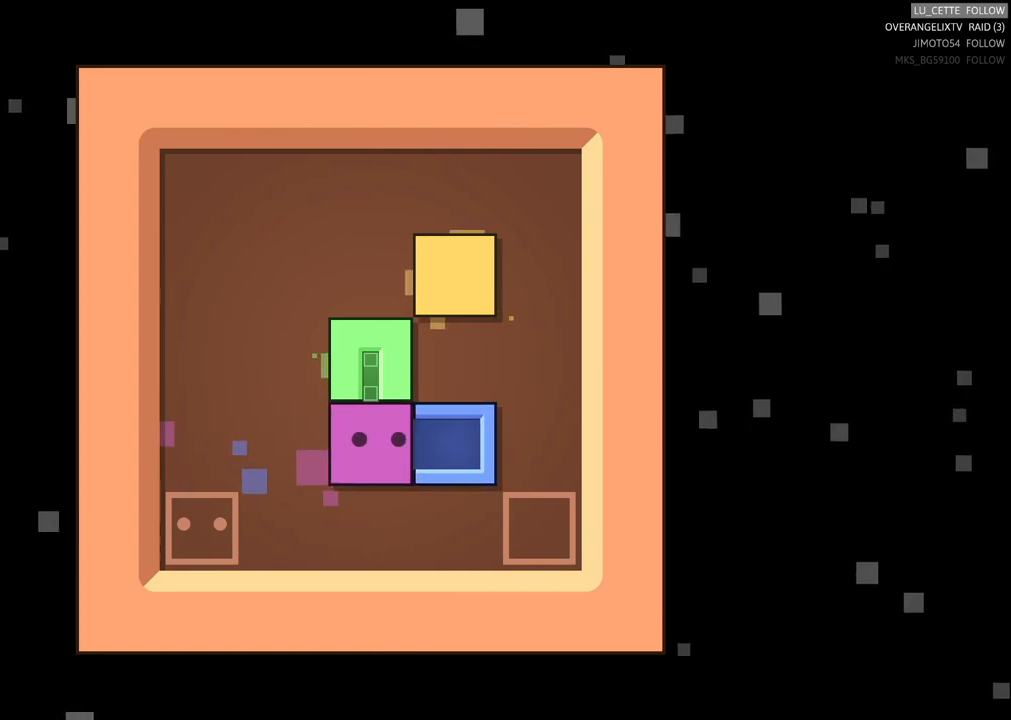
{"buttons": [], "left_stick": "center", "events": [[150, "left_stick", "right"], [300, "left_stick", "center"]]}
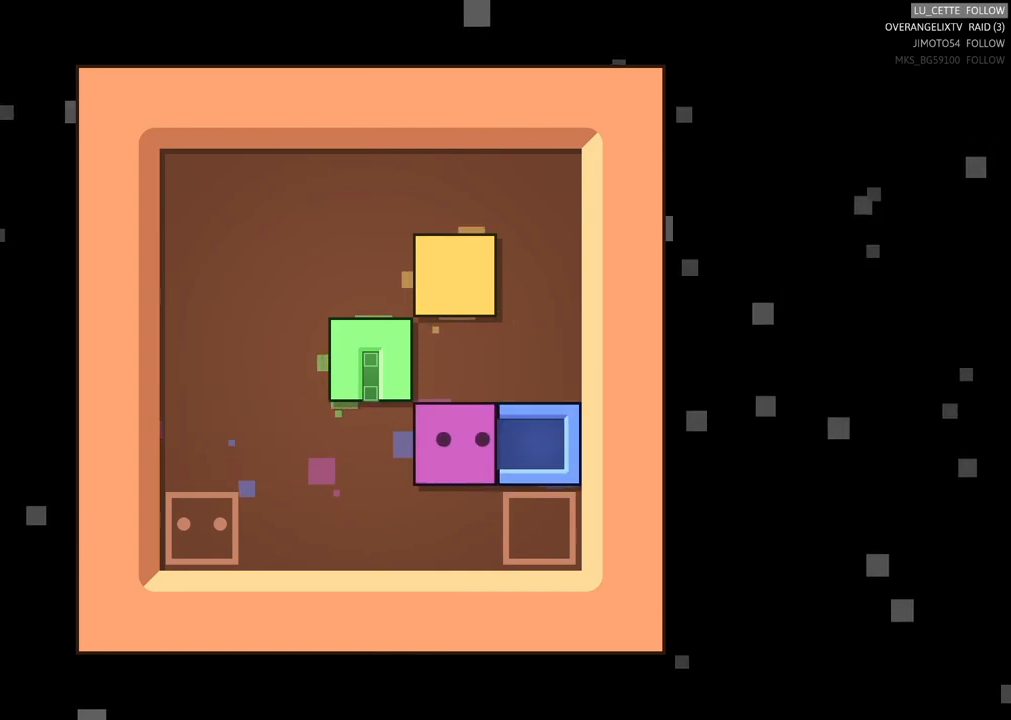
{"buttons": [], "left_stick": "left", "events": [[467, "left_stick", "left"]]}
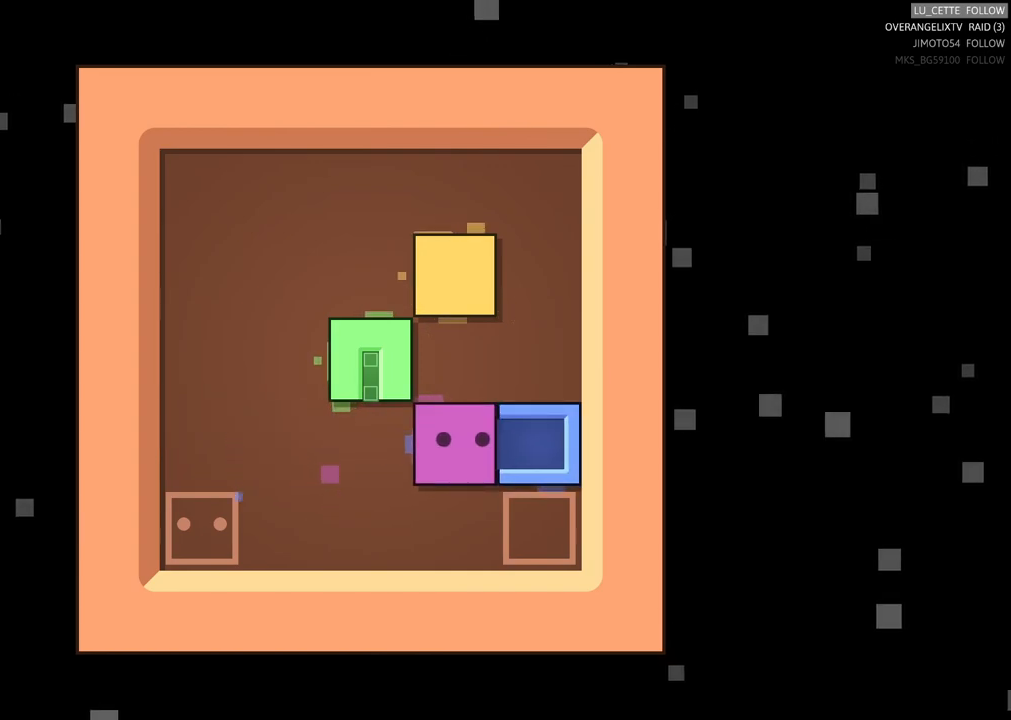
{"buttons": [], "left_stick": "left", "events": [[267, "left_stick", "center"], [450, "left_stick", "left"]]}
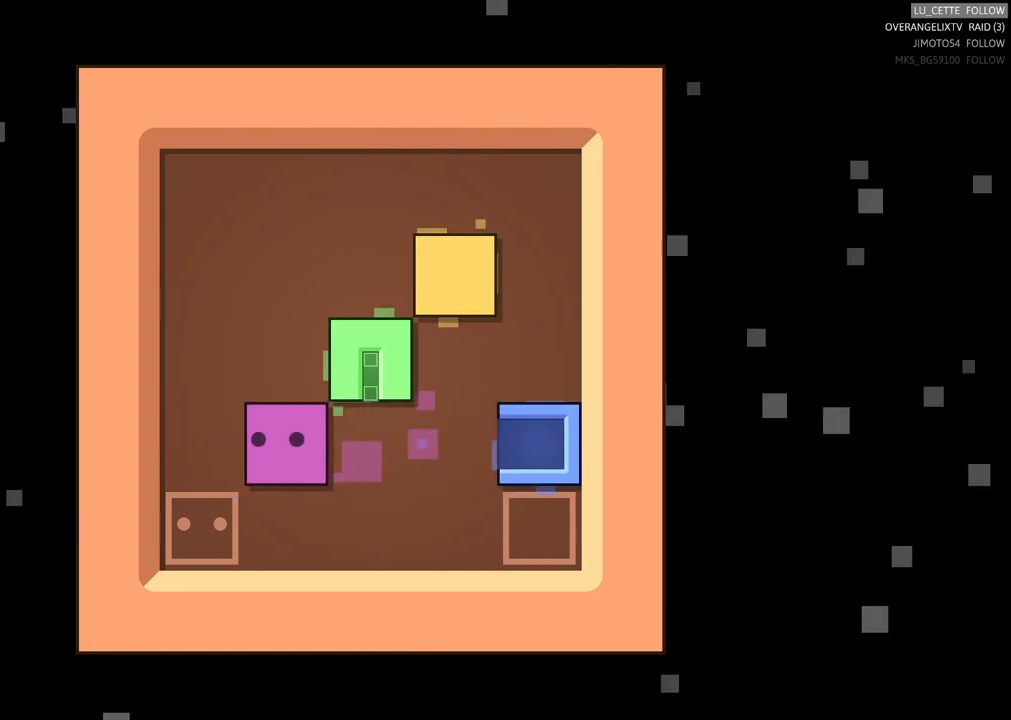
{"buttons": [], "left_stick": "up-right", "events": [[83, "left_stick", "center"], [333, "left_stick", "up"], [400, "left_stick", "up-right"]]}
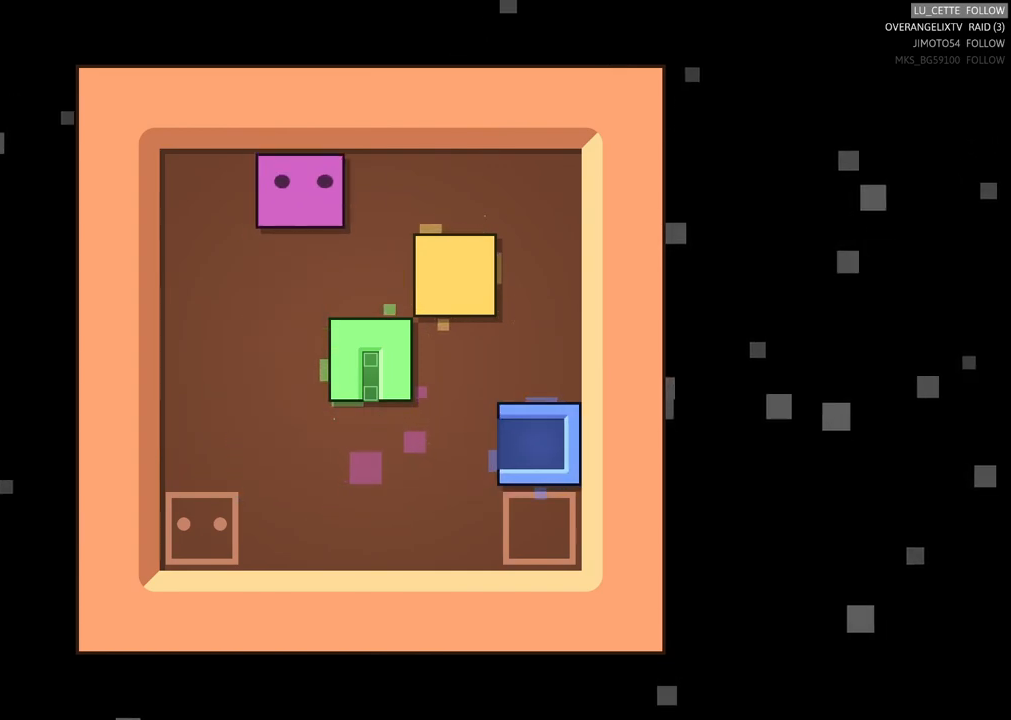
{"buttons": [], "left_stick": "right", "events": [[67, "left_stick", "right"], [267, "left_stick", "center"], [417, "left_stick", "right"]]}
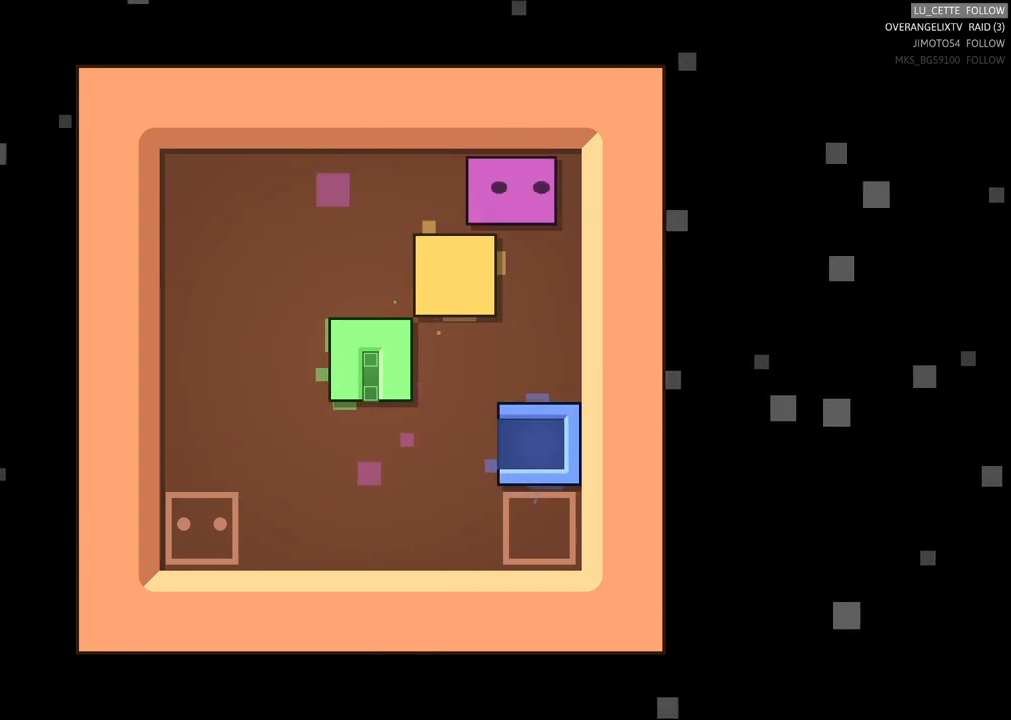
{"buttons": [], "left_stick": "center", "events": [[50, "left_stick", "center"], [233, "left_stick", "left"], [350, "left_stick", "center"]]}
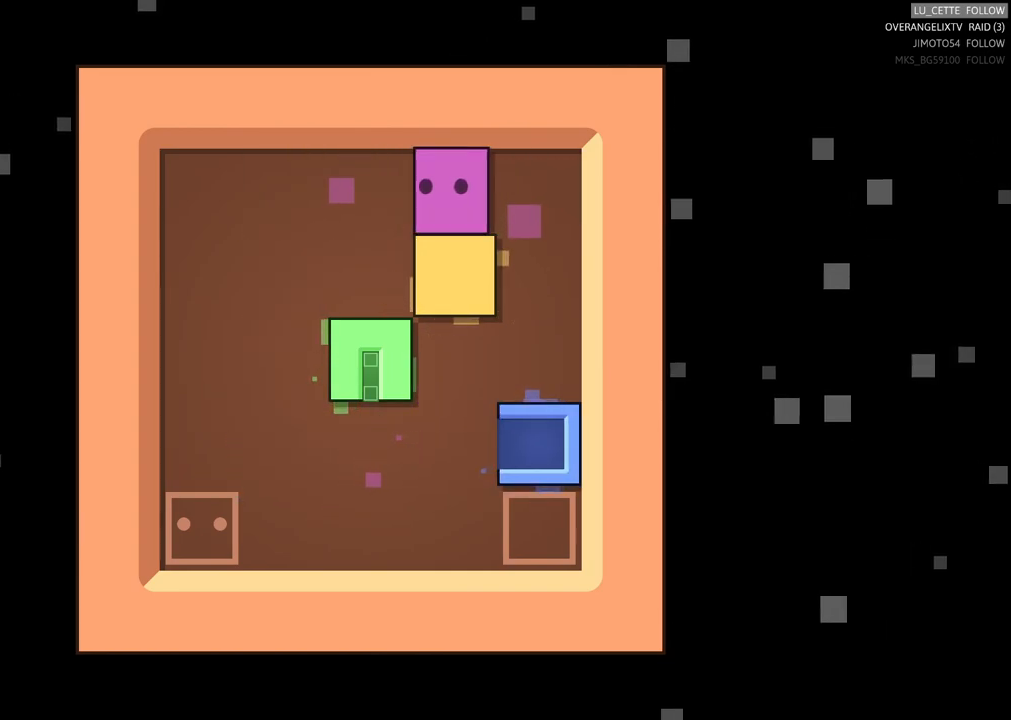
{"buttons": [], "left_stick": "center", "events": [[50, "left_stick", "down"], [217, "left_stick", "center"], [350, "left_stick", "down-left"], [483, "left_stick", "center"]]}
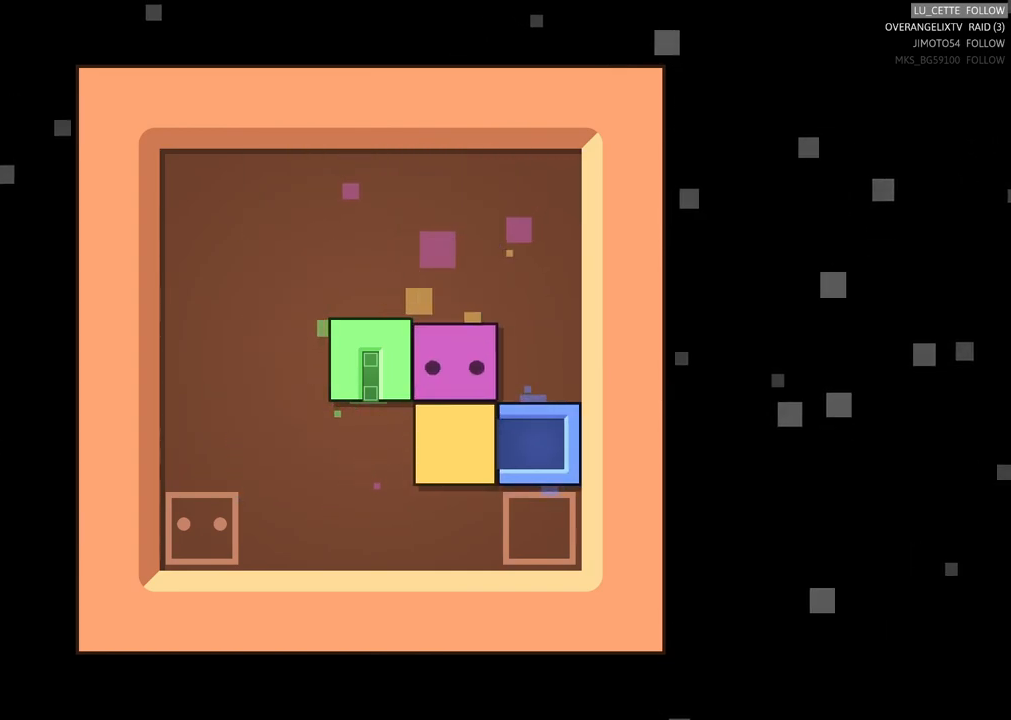
{"buttons": [], "left_stick": "left", "events": [[150, "left_stick", "up"], [317, "left_stick", "center"], [450, "left_stick", "left"]]}
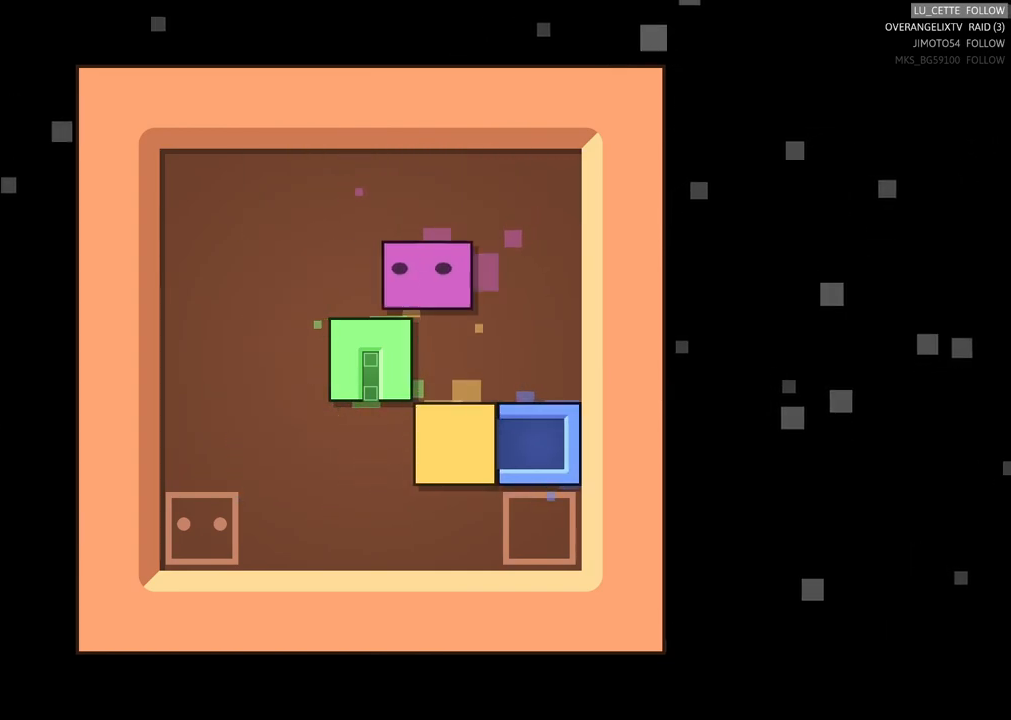
{"buttons": [], "left_stick": "center", "events": [[67, "left_stick", "center"], [233, "left_stick", "down"], [400, "left_stick", "center"]]}
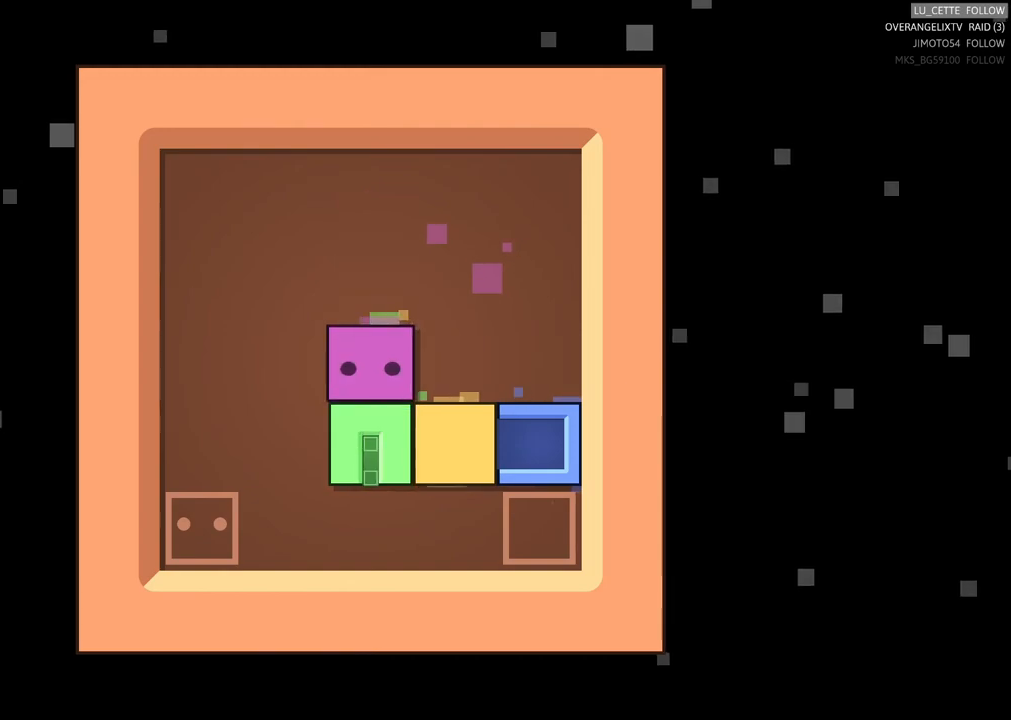
{"buttons": [], "left_stick": "center", "events": [[167, "left_stick", "left"], [400, "left_stick", "center"]]}
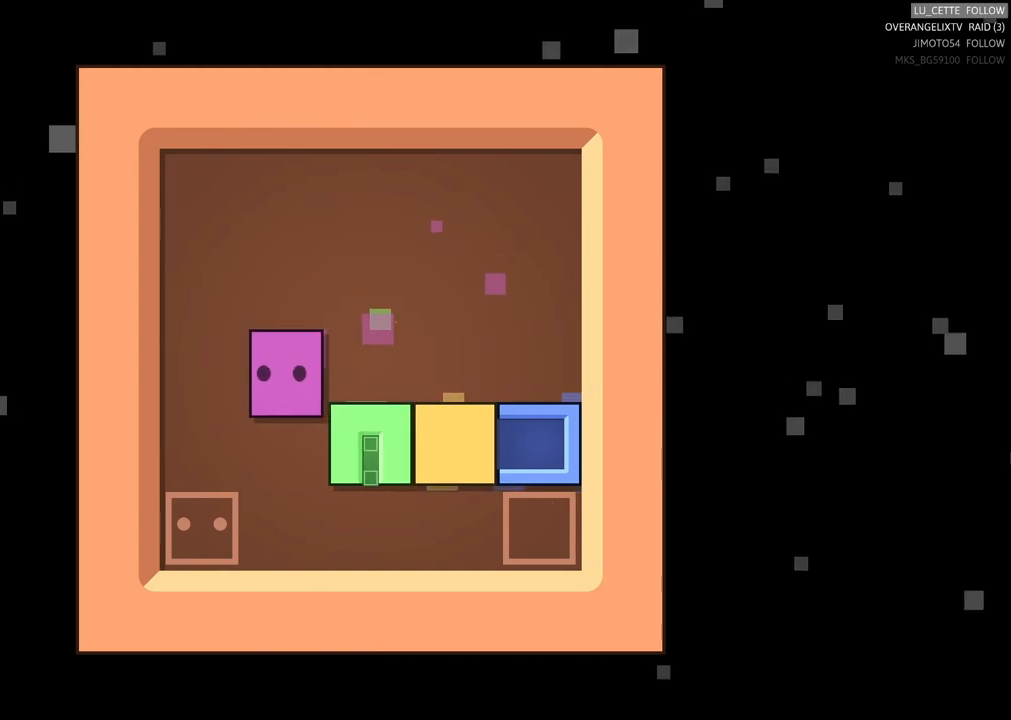
{"buttons": [], "left_stick": "center", "events": [[50, "left_stick", "down"], [167, "left_stick", "center"], [367, "left_stick", "right"], [500, "left_stick", "center"]]}
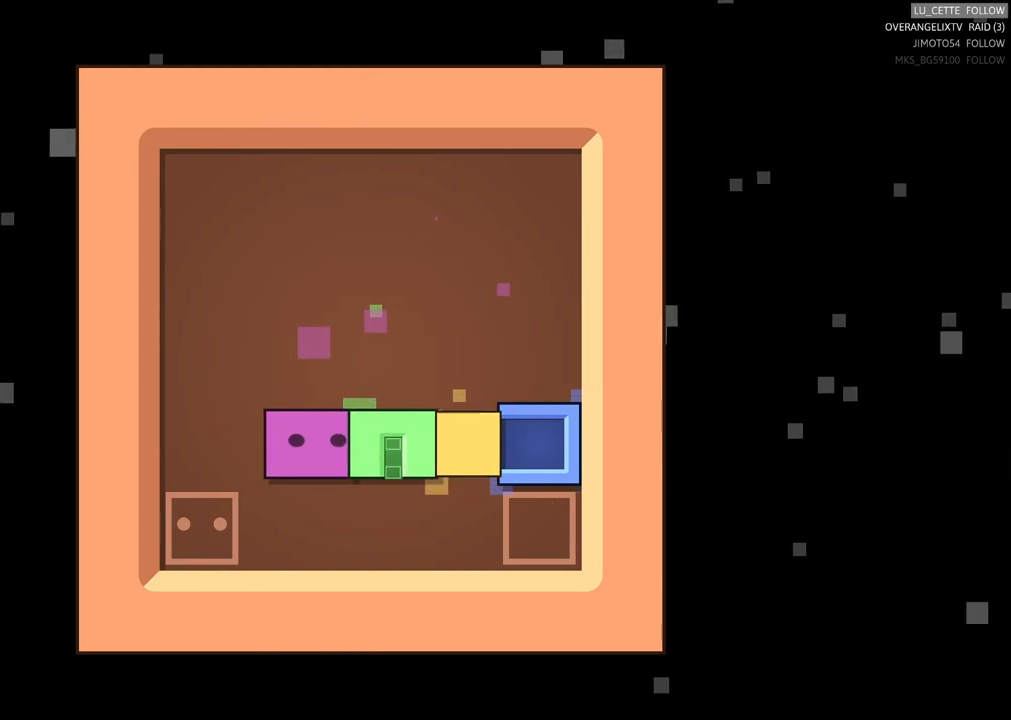
{"buttons": [], "left_stick": "right", "events": [[500, "left_stick", "right"]]}
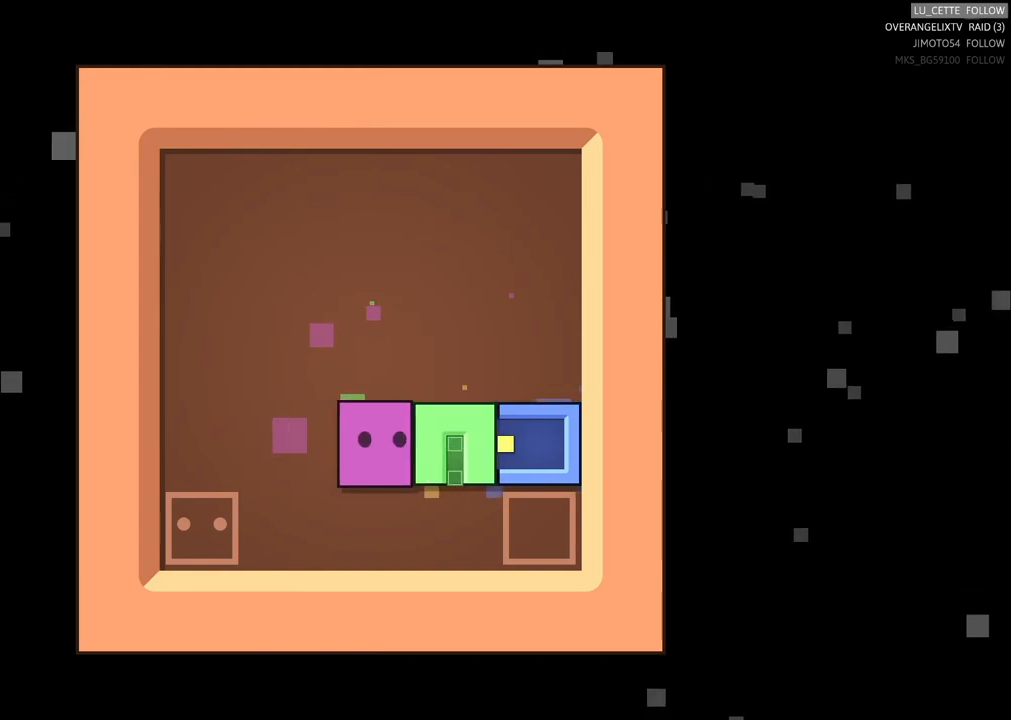
{"buttons": [], "left_stick": "center", "events": [[83, "left_stick", "center"]]}
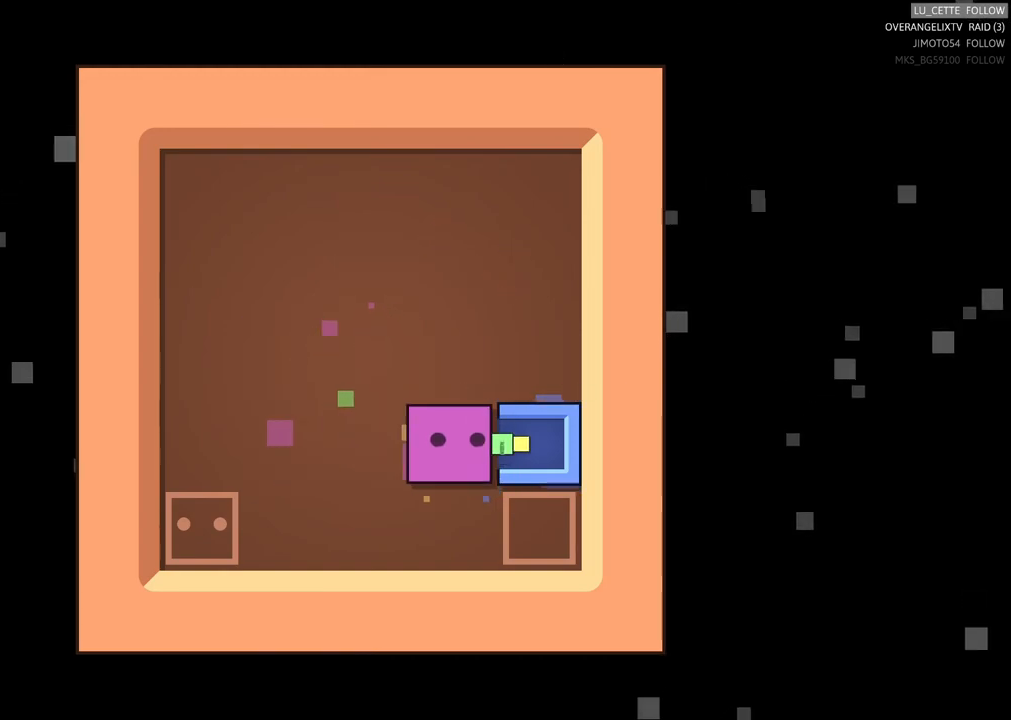
{"buttons": [], "left_stick": "right", "events": [[450, "left_stick", "right"]]}
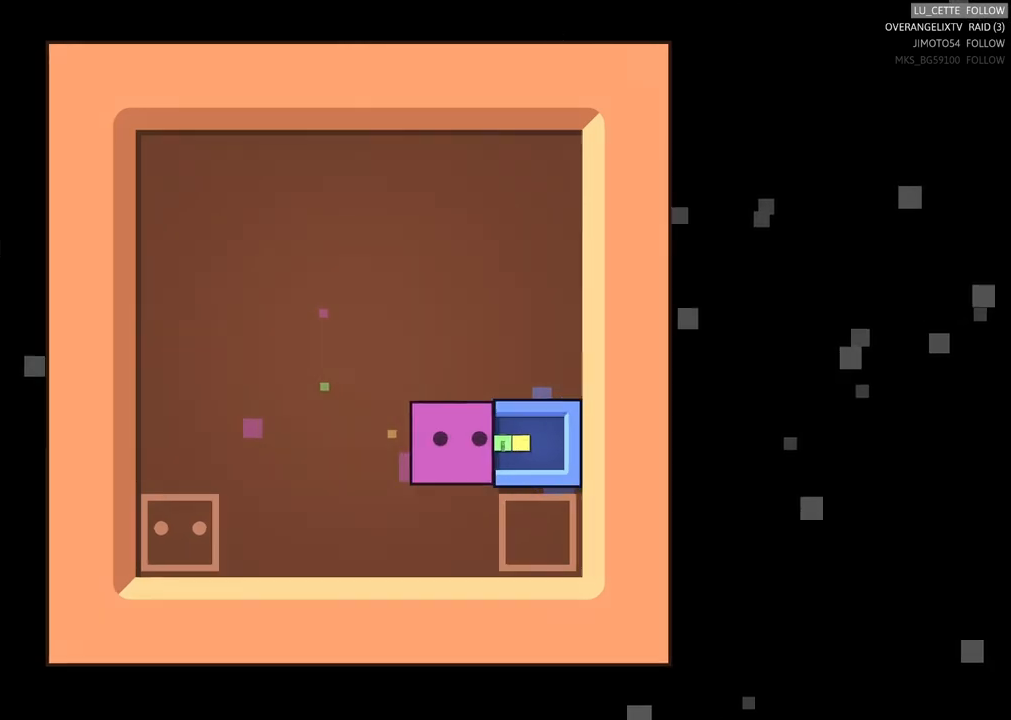
{"buttons": [], "left_stick": "center"}
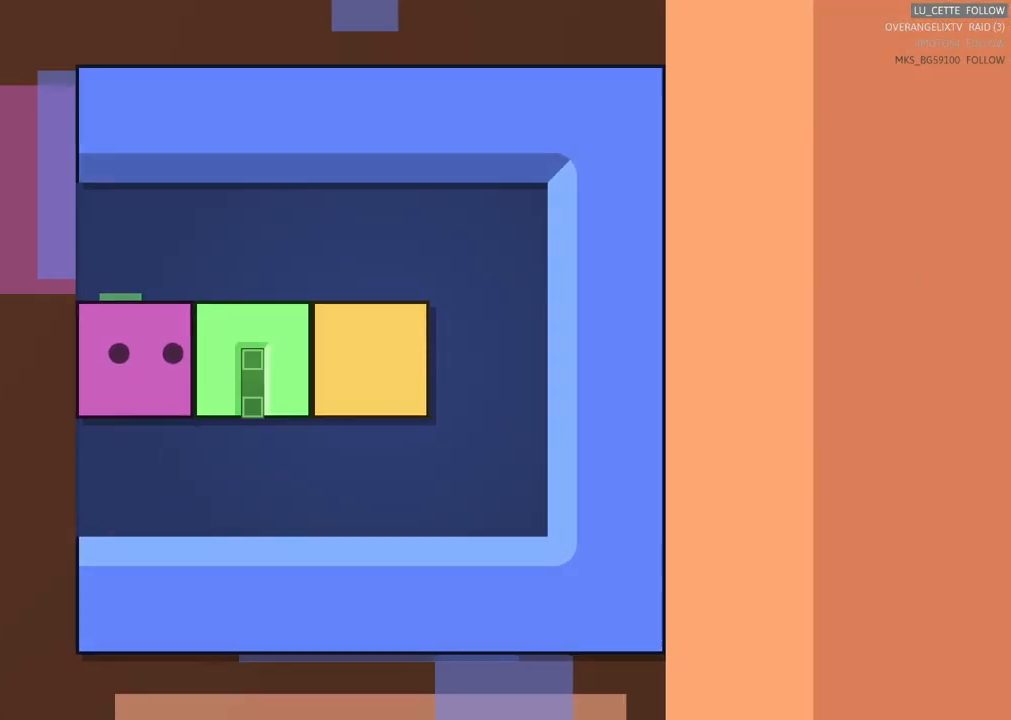
{"buttons": [], "left_stick": "center", "events": [[233, "left_stick", "down"], [400, "left_stick", "center"]]}
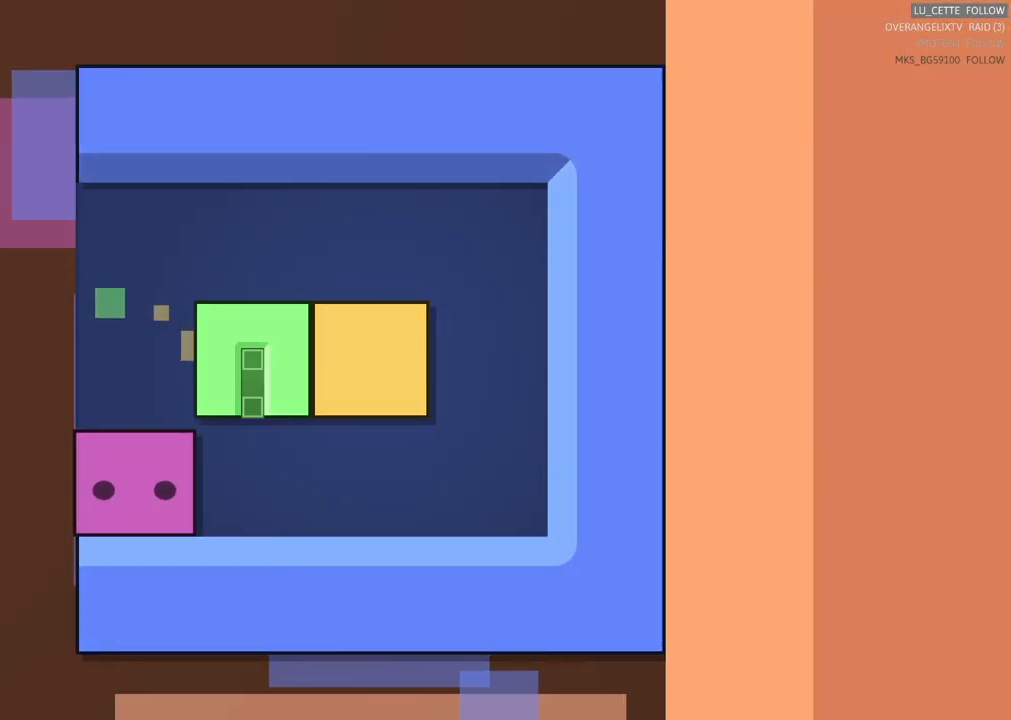
{"buttons": [], "left_stick": "center", "events": [[33, "left_stick", "right"], [367, "left_stick", "center"]]}
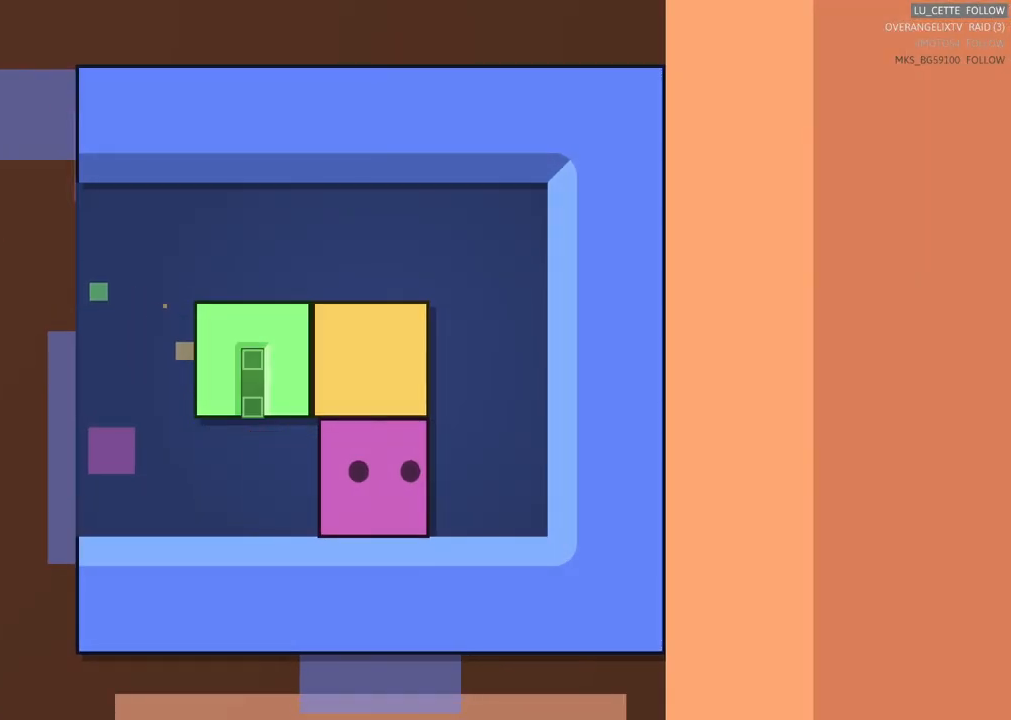
{"buttons": [], "left_stick": "center", "events": [[67, "left_stick", "up"], [217, "left_stick", "center"]]}
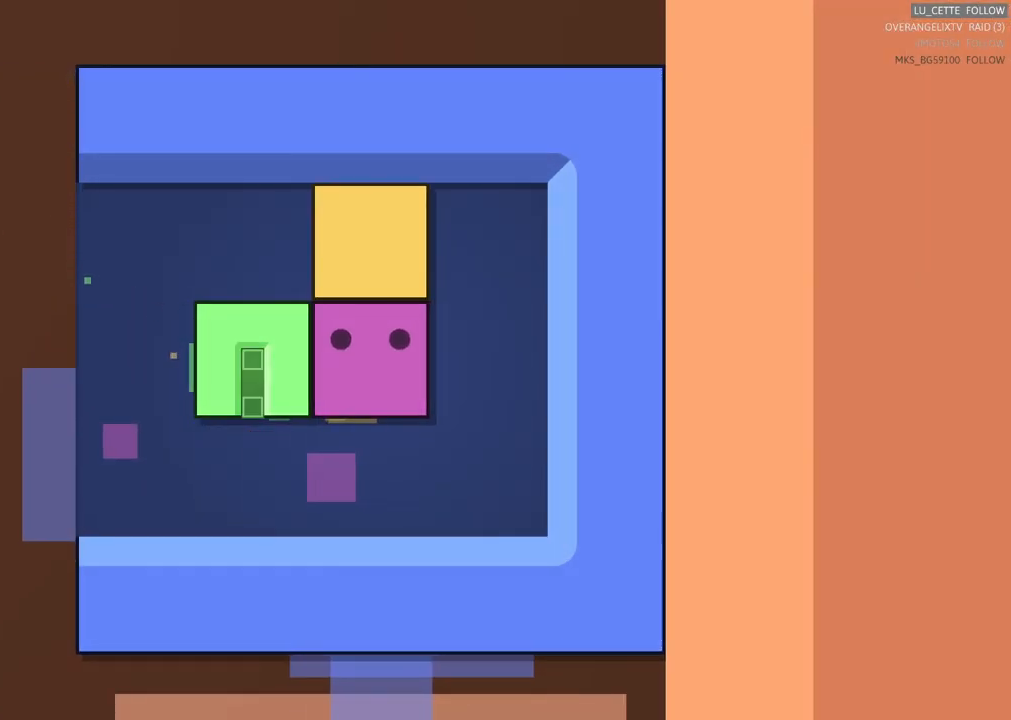
{"buttons": [], "left_stick": "left", "events": [[50, "X", "down"], [150, "X", "up"], [367, "left_stick", "left"]]}
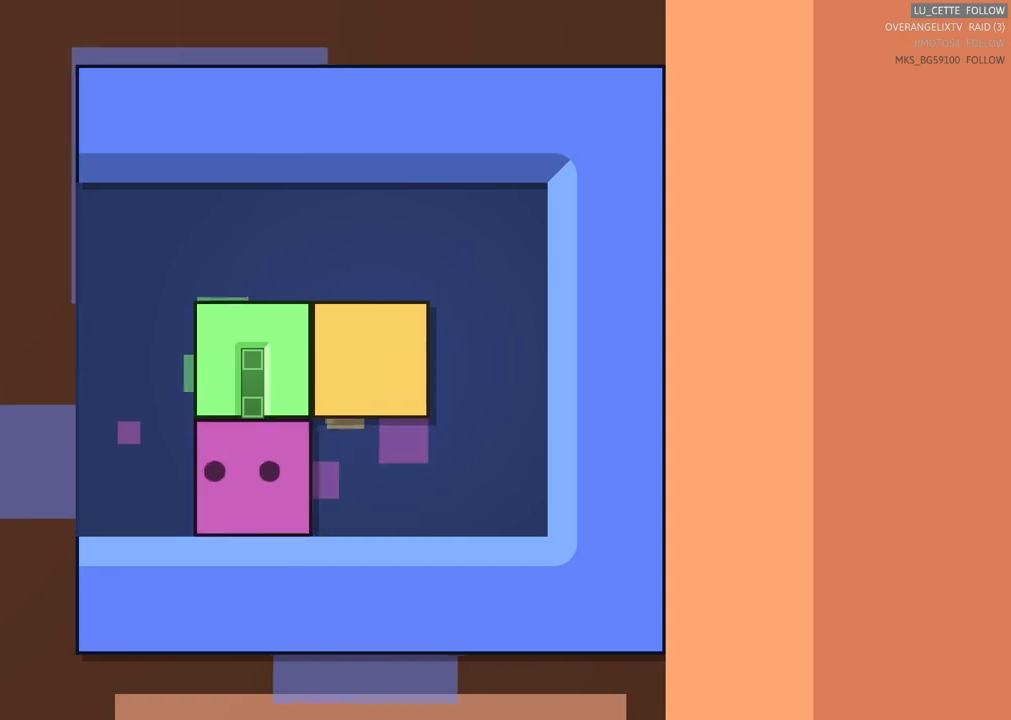
{"buttons": [], "left_stick": "center", "events": [[17, "left_stick", "center"], [217, "left_stick", "up"], [300, "left_stick", "center"]]}